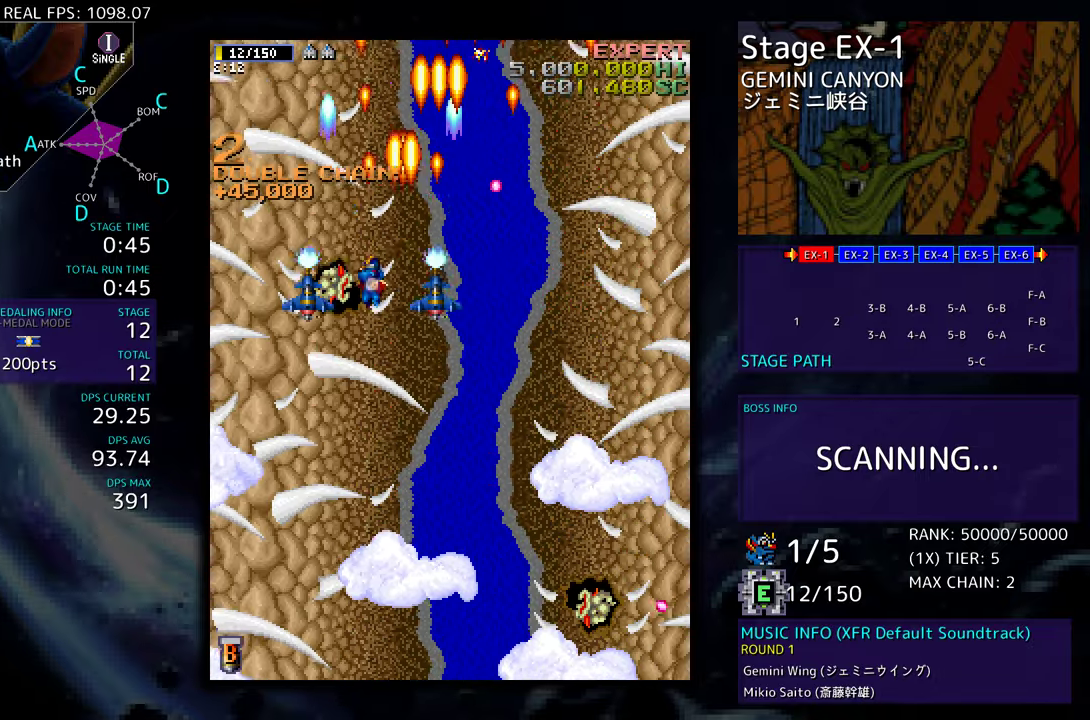
Gameplay with a controller; each line is a JSON object with the inputs held at the frame after it. "events" lists button and stick changes between this image and that frame as [ms after this image, input, new state], when the widget could be followed in between. Not read: L3 R3 other_buttons.
{"buttons": [], "events": [[33, "DPAD_LEFT", "up"], [50, "DPAD_DOWN", "up"], [217, "DPAD_DOWN", "down"], [233, "DPAD_LEFT", "down"], [283, "DPAD_DOWN", "up"], [300, "DPAD_LEFT", "up"], [400, "DPAD_DOWN", "down"], [467, "DPAD_DOWN", "up"]]}
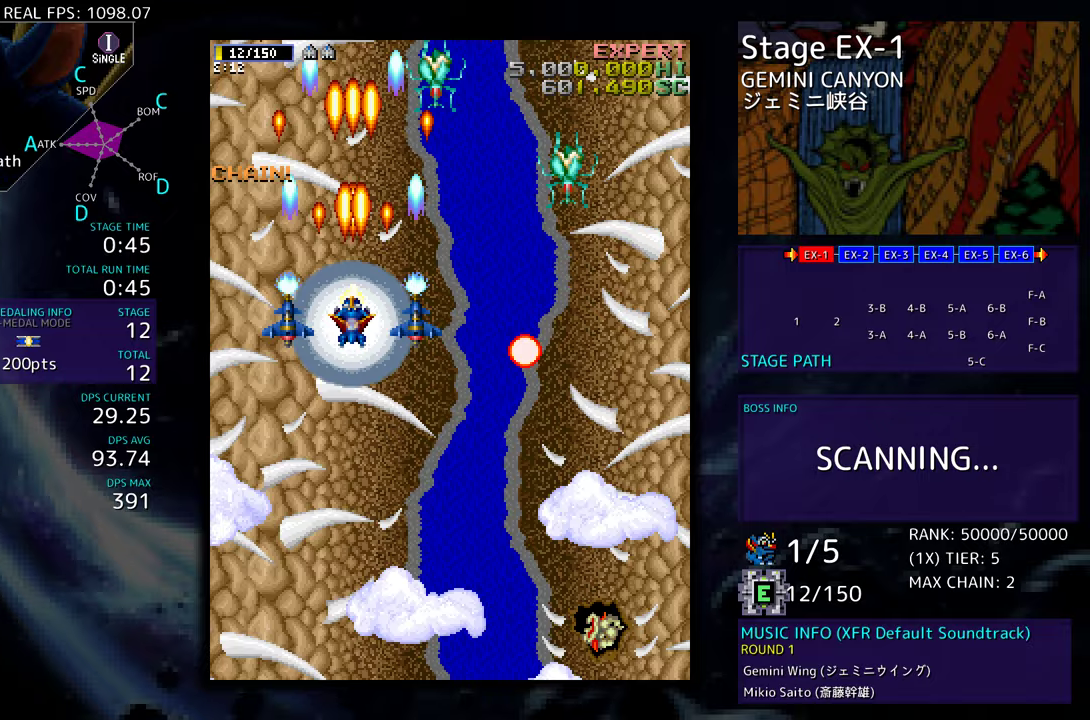
{"buttons": [], "events": [[267, "DPAD_DOWN", "down"], [333, "DPAD_DOWN", "up"]]}
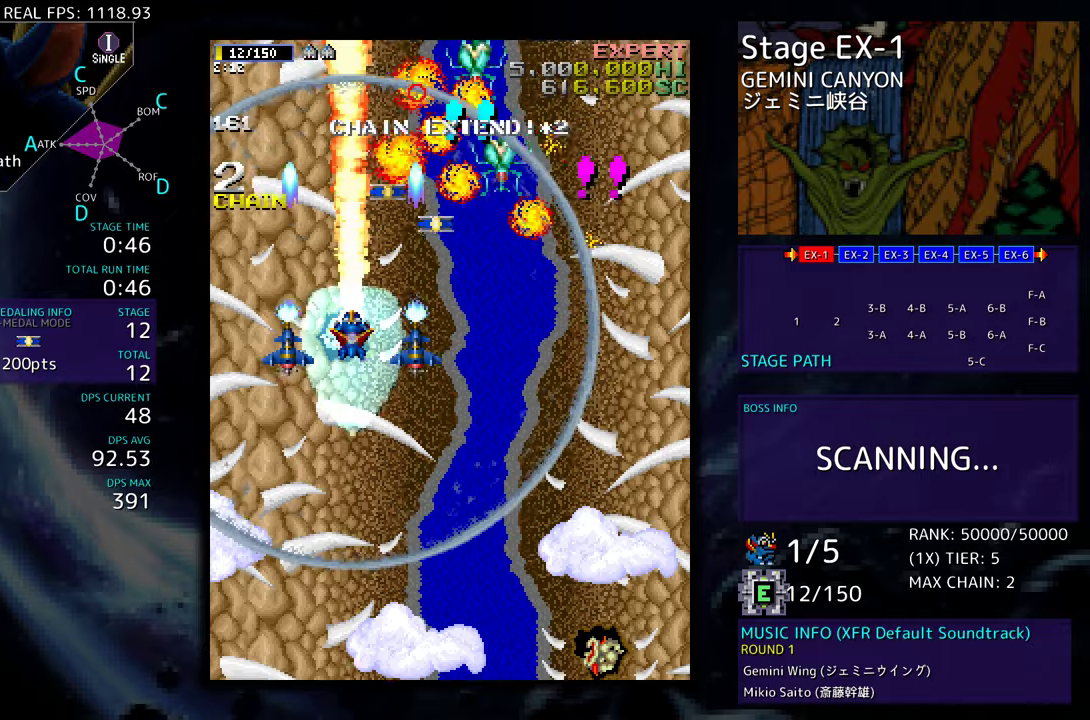
{"buttons": [], "events": [[83, "DPAD_DOWN", "down"], [167, "DPAD_DOWN", "up"]]}
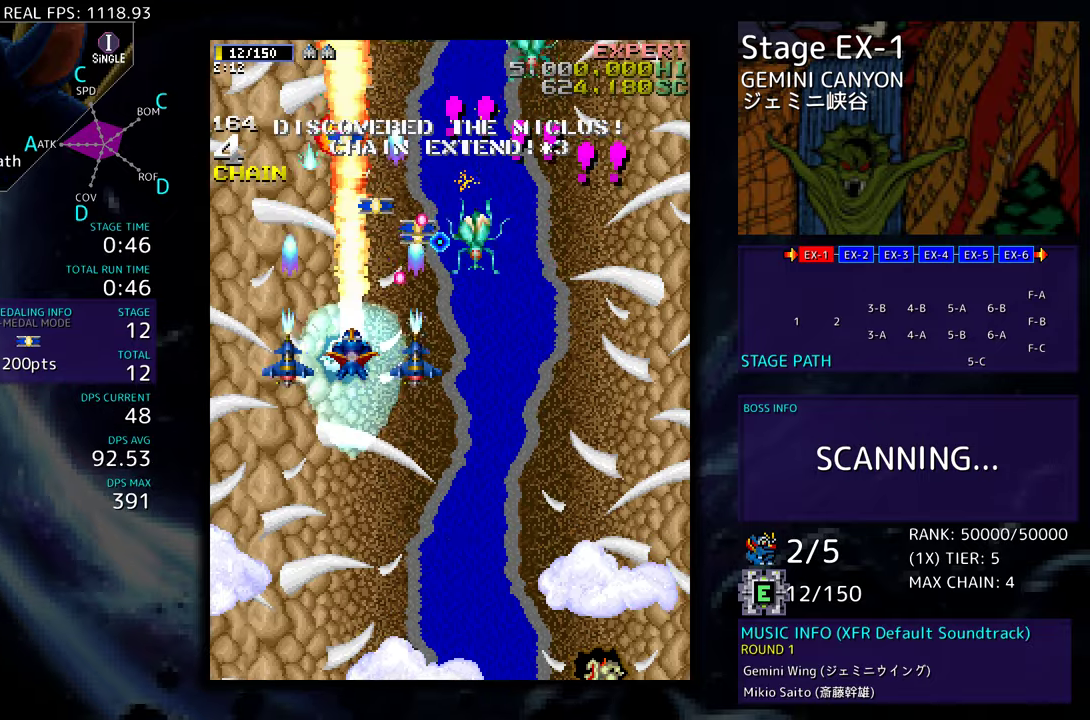
{"buttons": [], "events": [[33, "DPAD_DOWN", "down"], [117, "DPAD_DOWN", "up"], [233, "DPAD_DOWN", "down"], [300, "DPAD_DOWN", "up"], [433, "DPAD_DOWN", "down"], [433, "DPAD_RIGHT", "down"], [467, "DPAD_RIGHT", "up"], [500, "DPAD_DOWN", "up"]]}
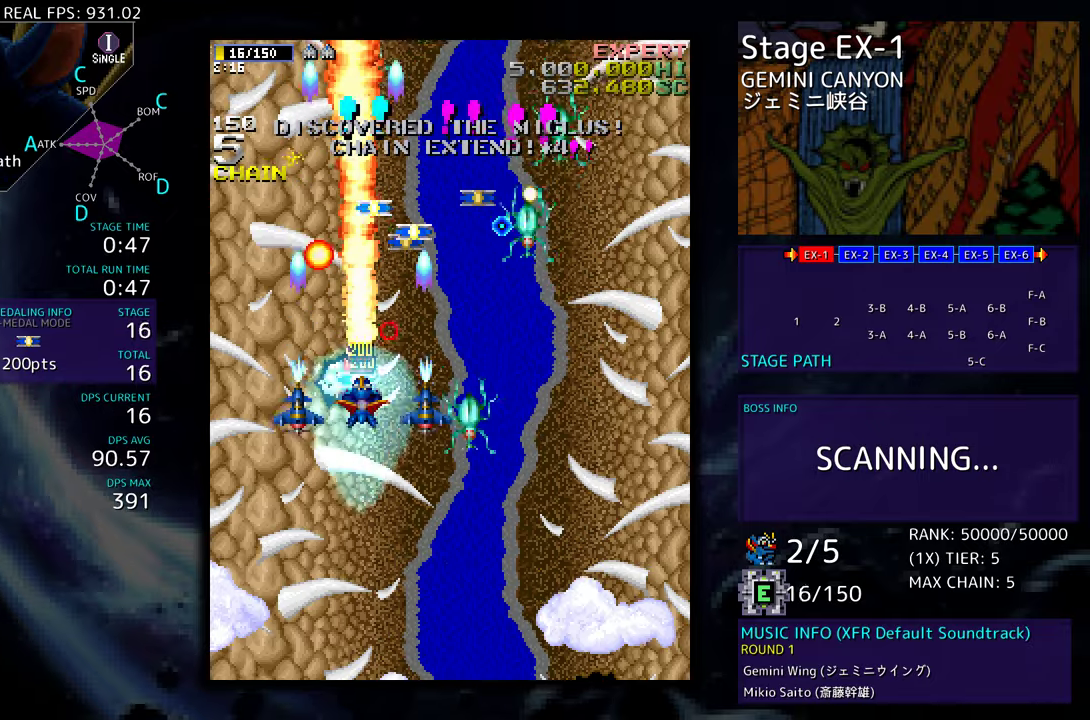
{"buttons": ["DPAD_DOWN", "DPAD_RIGHT"], "events": [[283, "DPAD_DOWN", "down"], [283, "DPAD_RIGHT", "down"]]}
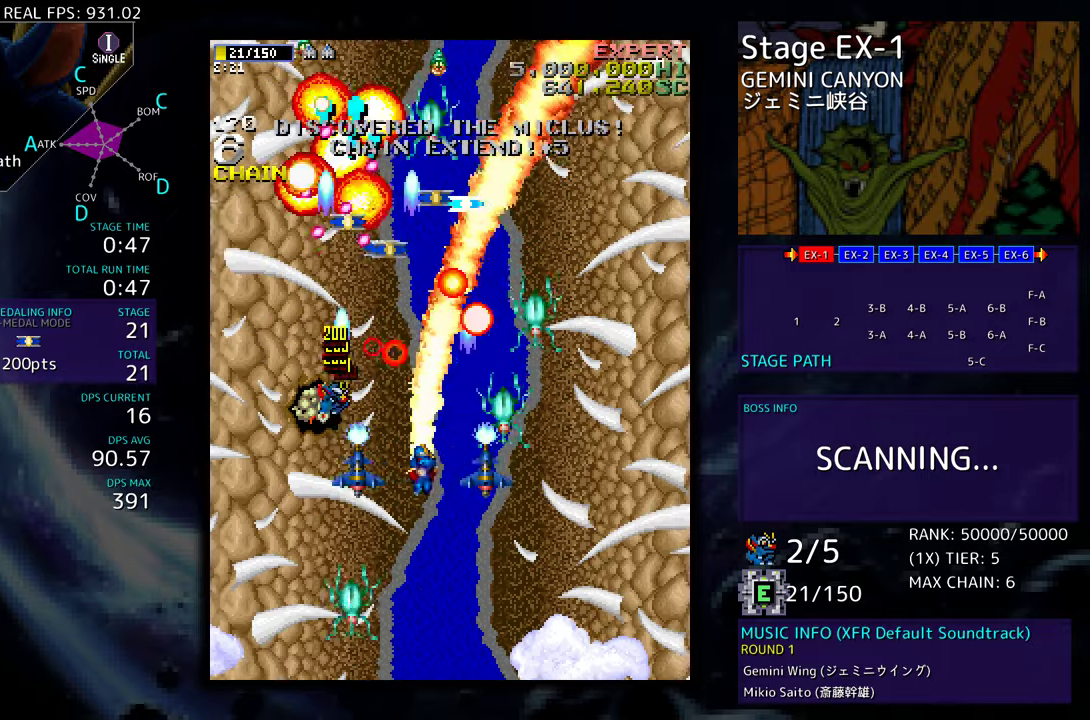
{"buttons": ["DPAD_LEFT"], "events": [[367, "DPAD_LEFT", "down"], [367, "DPAD_RIGHT", "up"], [400, "DPAD_DOWN", "up"]]}
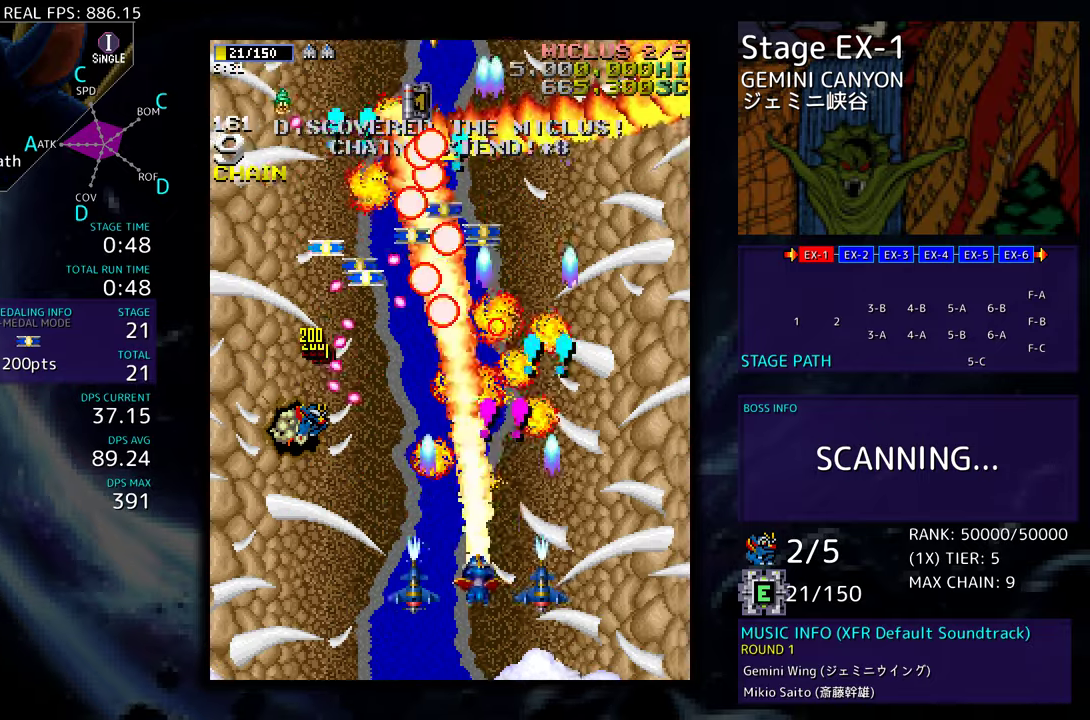
{"buttons": ["DPAD_UP"], "events": [[67, "DPAD_DOWN", "down"], [117, "DPAD_LEFT", "up"], [117, "DPAD_RIGHT", "down"], [200, "DPAD_DOWN", "up"], [317, "DPAD_UP", "down"], [483, "DPAD_RIGHT", "up"]]}
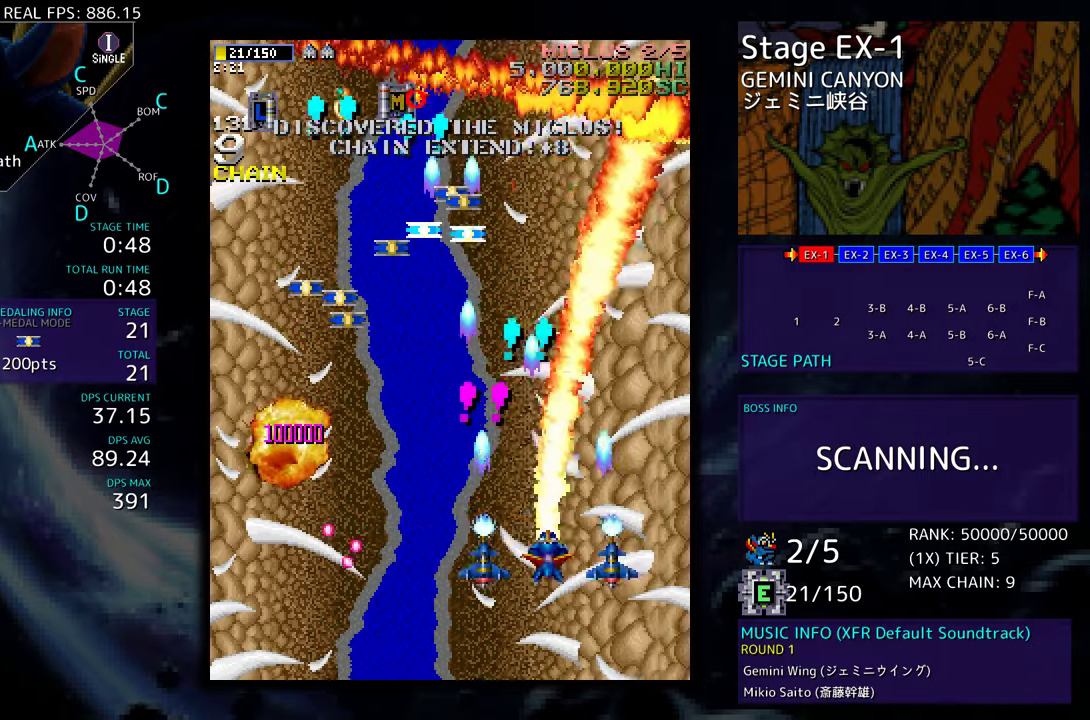
{"buttons": ["DPAD_UP", "DPAD_LEFT"], "events": [[17, "DPAD_LEFT", "down"], [183, "DPAD_UP", "up"], [267, "DPAD_DOWN", "down"], [350, "DPAD_DOWN", "up"], [450, "DPAD_UP", "down"]]}
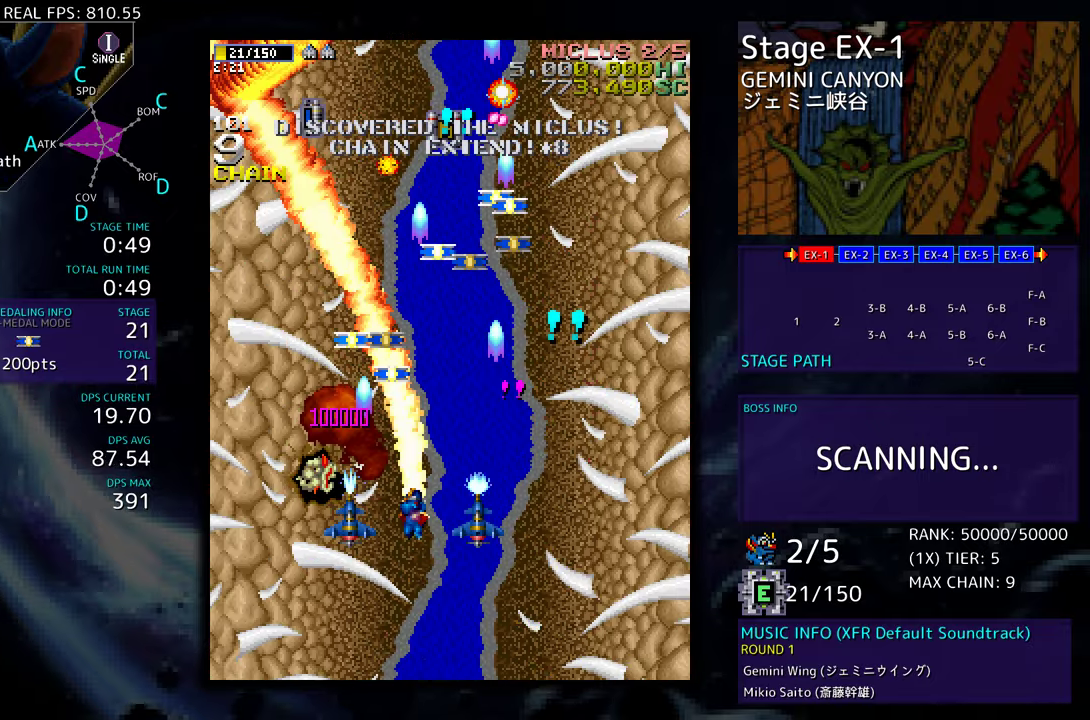
{"buttons": ["DPAD_DOWN", "DPAD_RIGHT"], "events": [[233, "DPAD_LEFT", "up"], [300, "DPAD_RIGHT", "down"], [383, "DPAD_UP", "up"], [433, "DPAD_DOWN", "down"]]}
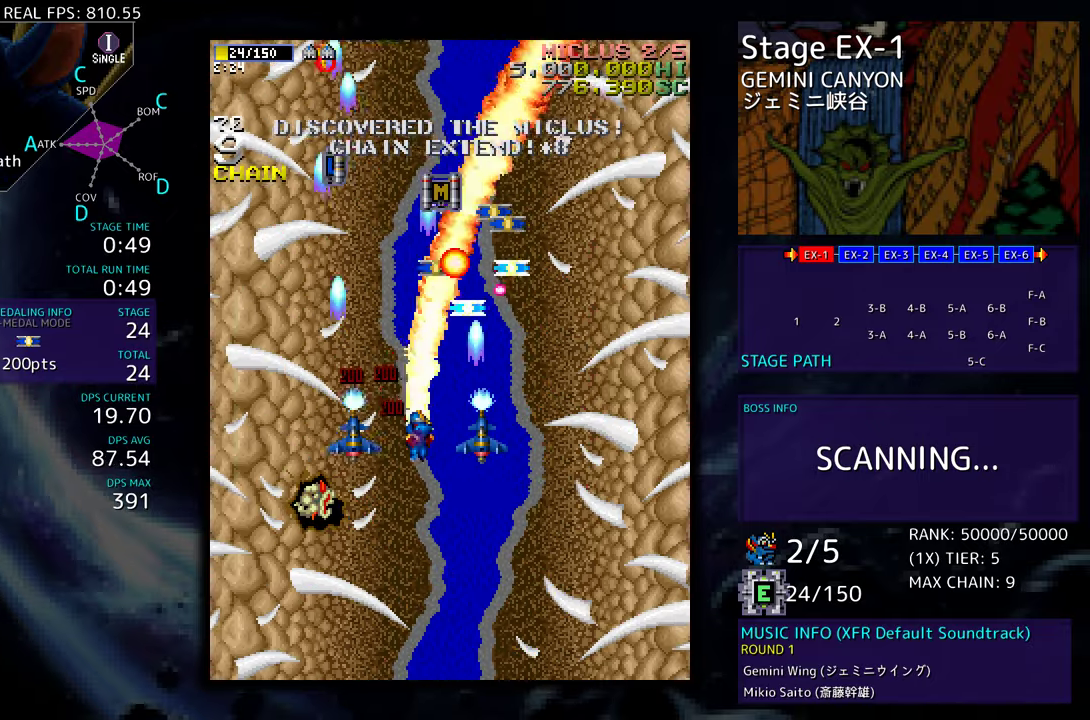
{"buttons": ["DPAD_UP"], "events": [[317, "DPAD_DOWN", "up"], [433, "DPAD_UP", "down"], [483, "DPAD_RIGHT", "up"]]}
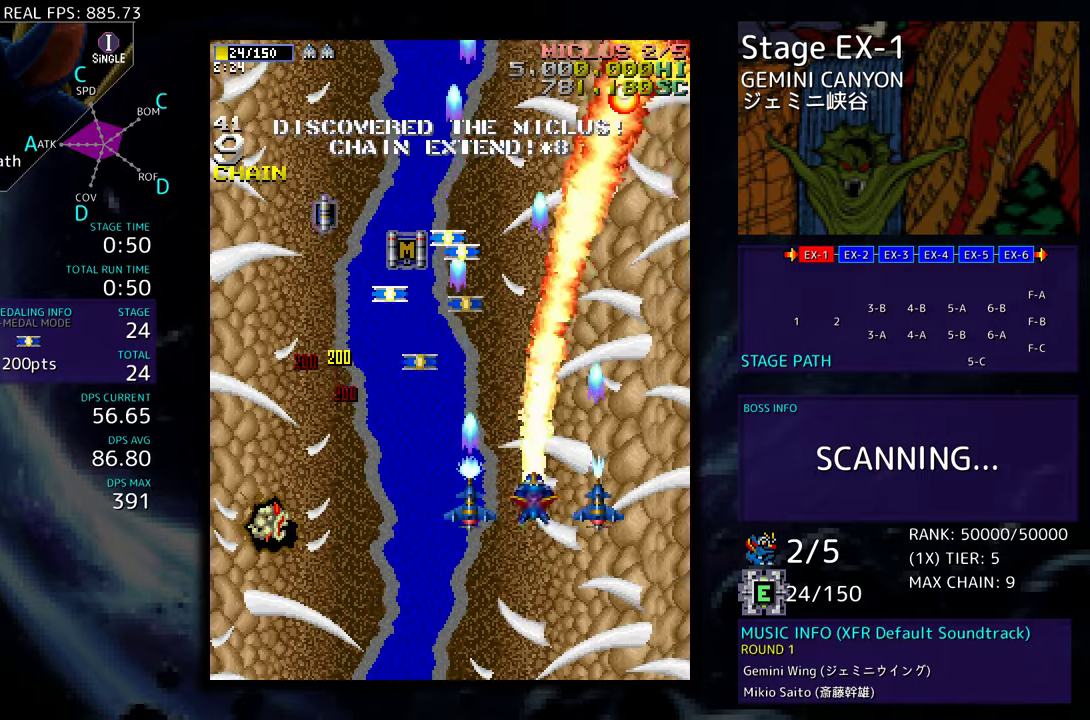
{"buttons": ["DPAD_UP"], "events": [[17, "DPAD_LEFT", "down"], [350, "DPAD_LEFT", "up"], [383, "DPAD_RIGHT", "down"], [500, "DPAD_RIGHT", "up"]]}
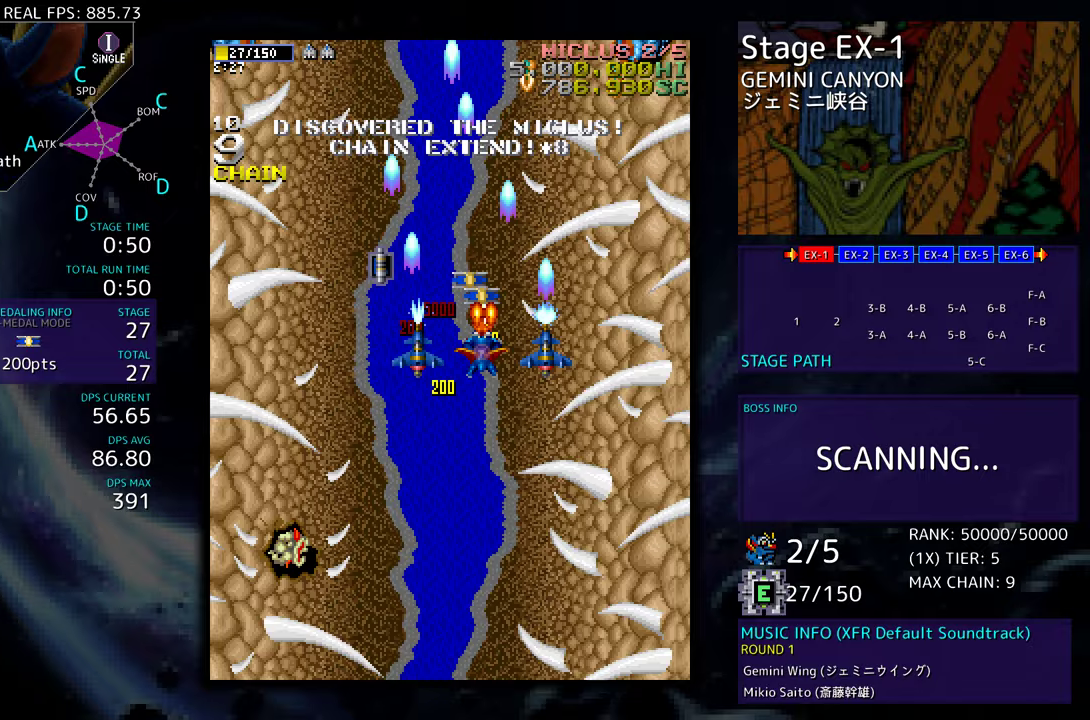
{"buttons": ["DPAD_DOWN", "DPAD_RIGHT"], "events": [[50, "DPAD_LEFT", "down"], [250, "DPAD_LEFT", "up"], [267, "DPAD_RIGHT", "down"], [267, "DPAD_UP", "up"], [333, "DPAD_DOWN", "down"]]}
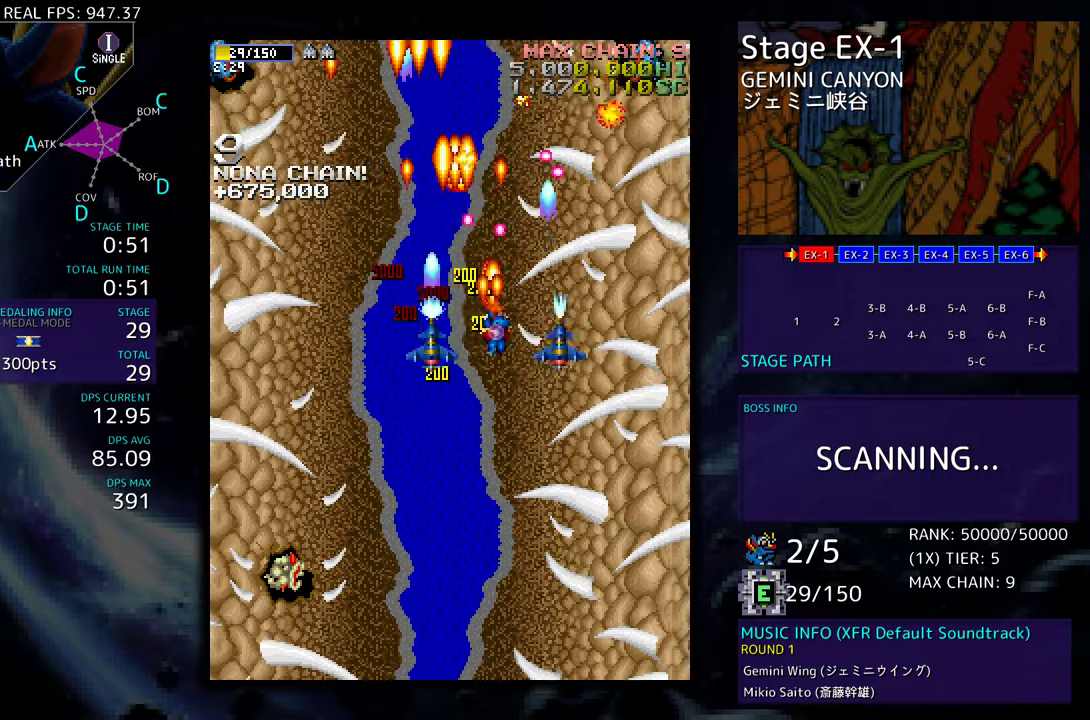
{"buttons": ["DPAD_UP", "DPAD_RIGHT"], "events": [[333, "DPAD_DOWN", "up"], [400, "DPAD_RIGHT", "up"], [467, "DPAD_RIGHT", "down"], [500, "DPAD_UP", "down"]]}
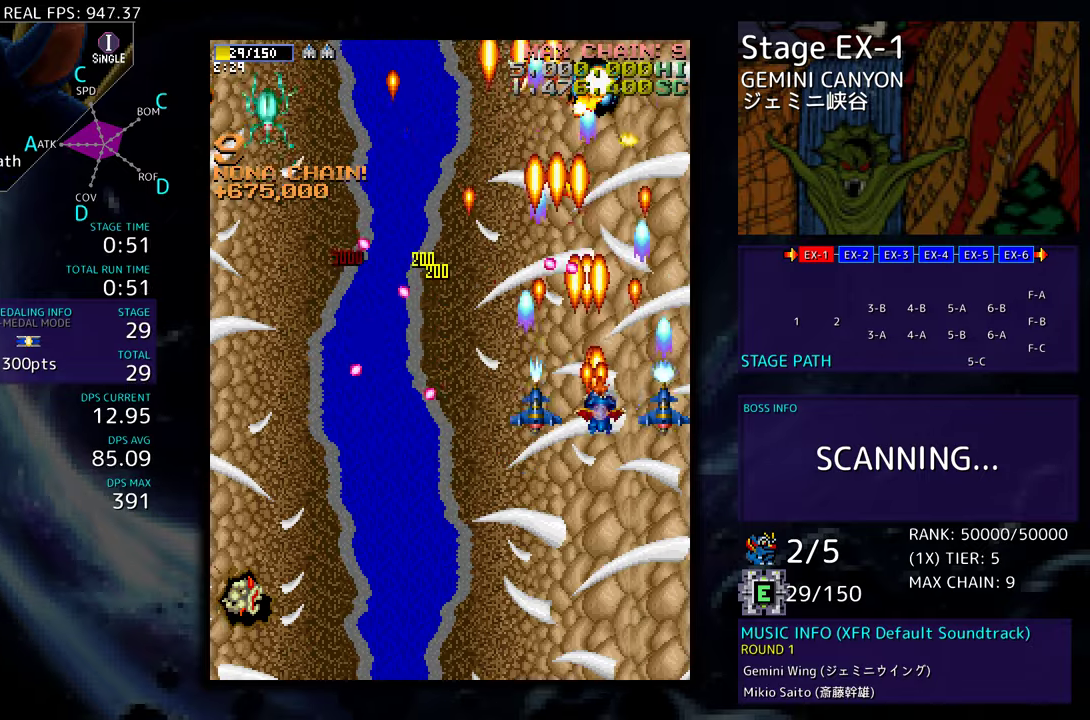
{"buttons": [], "events": [[50, "DPAD_RIGHT", "up"], [50, "DPAD_UP", "up"], [183, "DPAD_DOWN", "down"], [283, "DPAD_DOWN", "up"], [333, "DPAD_DOWN", "down"], [350, "DPAD_RIGHT", "down"], [467, "DPAD_RIGHT", "up"], [500, "DPAD_DOWN", "up"]]}
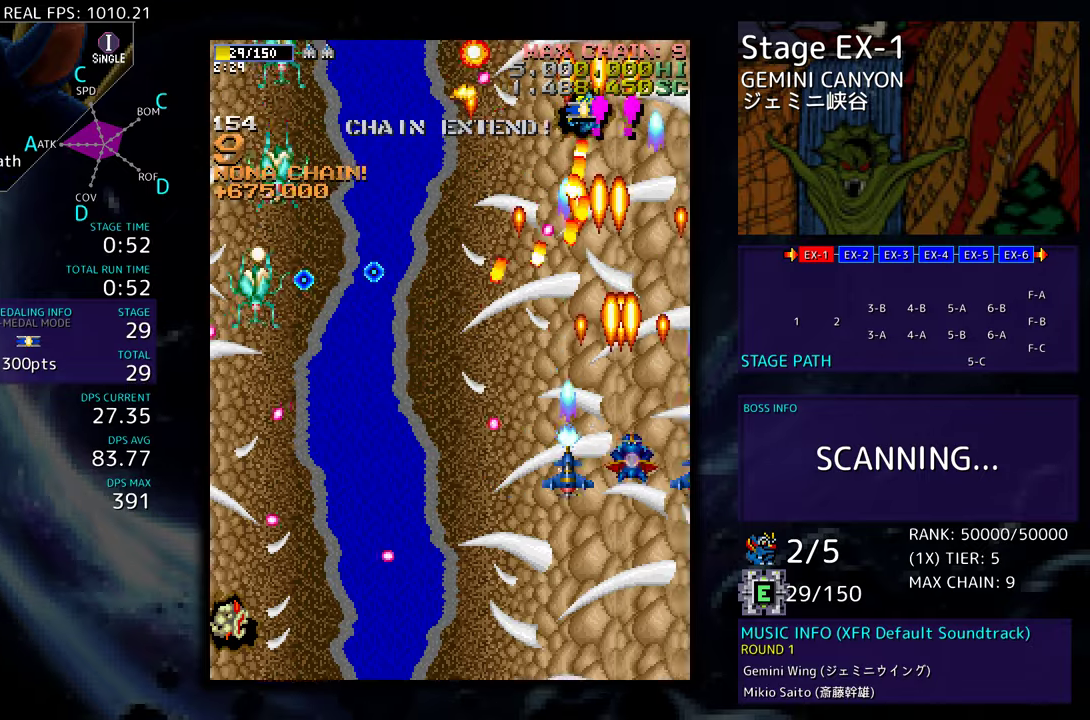
{"buttons": [], "events": [[33, "DPAD_LEFT", "down"], [50, "DPAD_UP", "down"], [150, "DPAD_UP", "up"], [183, "DPAD_DOWN", "down"], [433, "DPAD_LEFT", "up"], [467, "DPAD_DOWN", "up"]]}
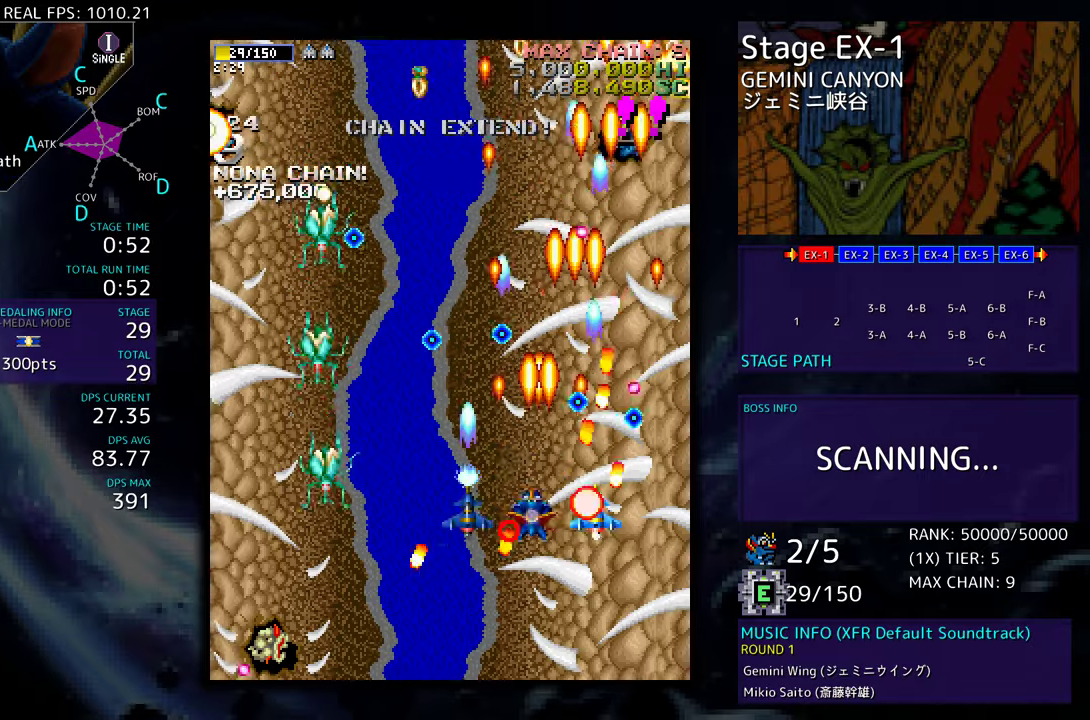
{"buttons": ["DPAD_DOWN", "DPAD_RIGHT"], "events": [[17, "DPAD_DOWN", "down"], [50, "DPAD_RIGHT", "down"], [150, "DPAD_RIGHT", "up"], [167, "DPAD_LEFT", "down"], [417, "DPAD_LEFT", "up"], [433, "DPAD_RIGHT", "down"]]}
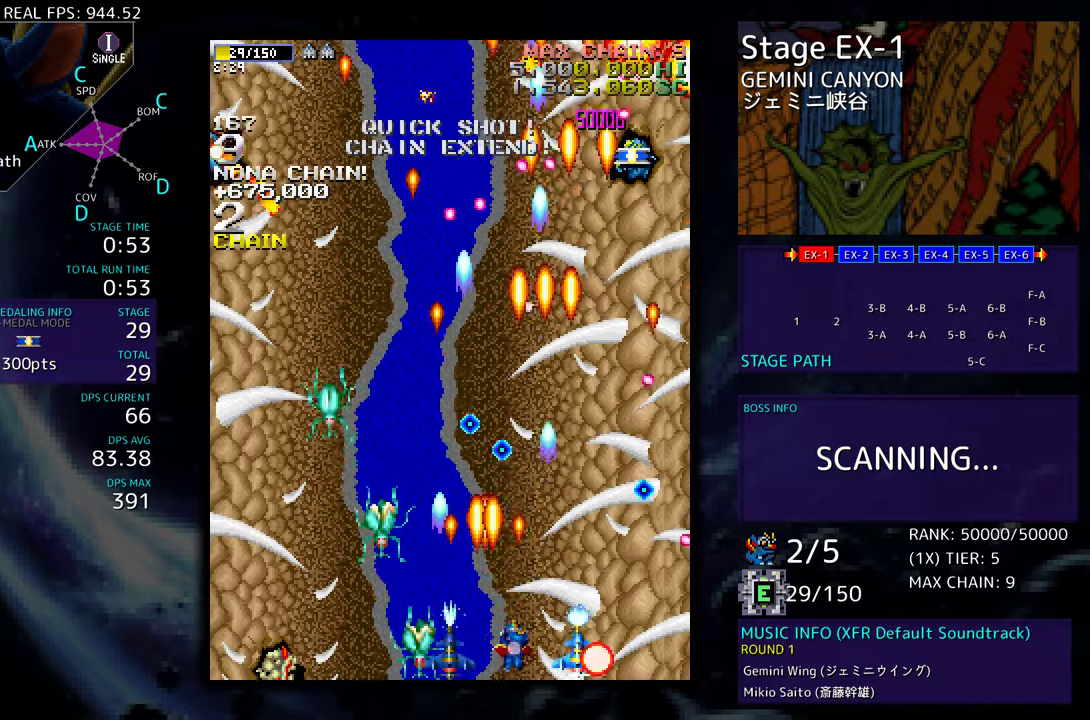
{"buttons": ["DPAD_LEFT"], "events": [[17, "DPAD_DOWN", "up"], [17, "DPAD_RIGHT", "up"], [133, "DPAD_DOWN", "down"], [133, "DPAD_LEFT", "down"], [233, "DPAD_DOWN", "up"], [267, "DPAD_DOWN", "down"], [333, "DPAD_LEFT", "up"], [350, "DPAD_DOWN", "up"], [467, "DPAD_DOWN", "down"], [467, "DPAD_LEFT", "down"], [500, "DPAD_DOWN", "up"]]}
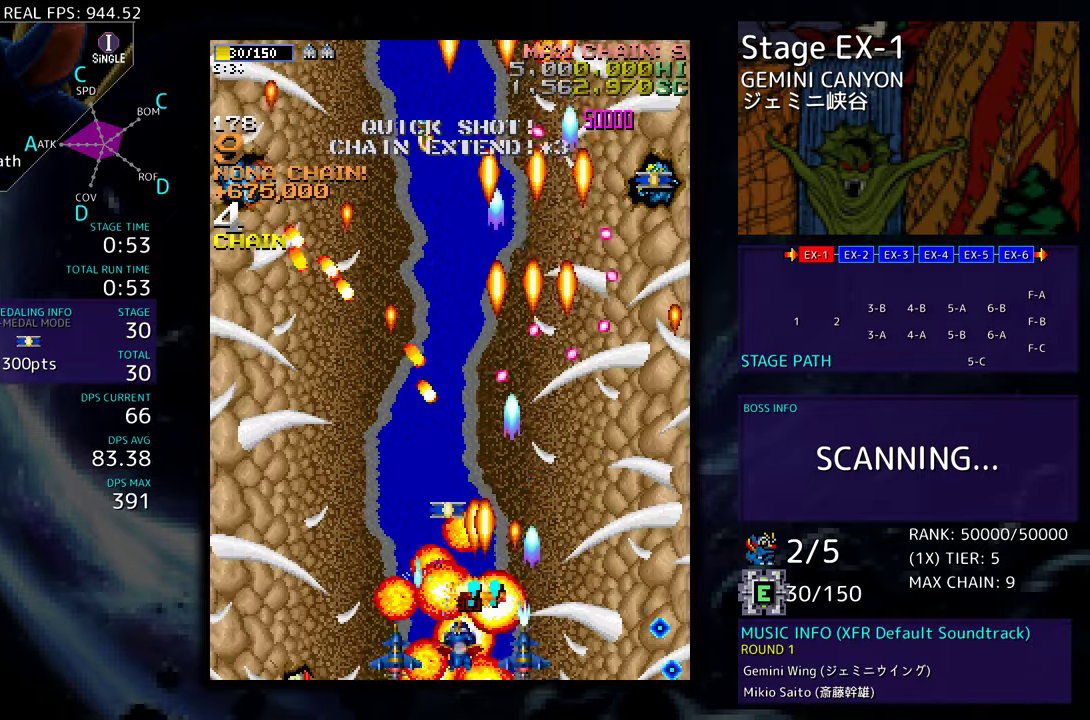
{"buttons": ["DPAD_UP", "DPAD_LEFT"], "events": [[50, "DPAD_LEFT", "up"], [100, "DPAD_LEFT", "down"], [233, "DPAD_UP", "down"]]}
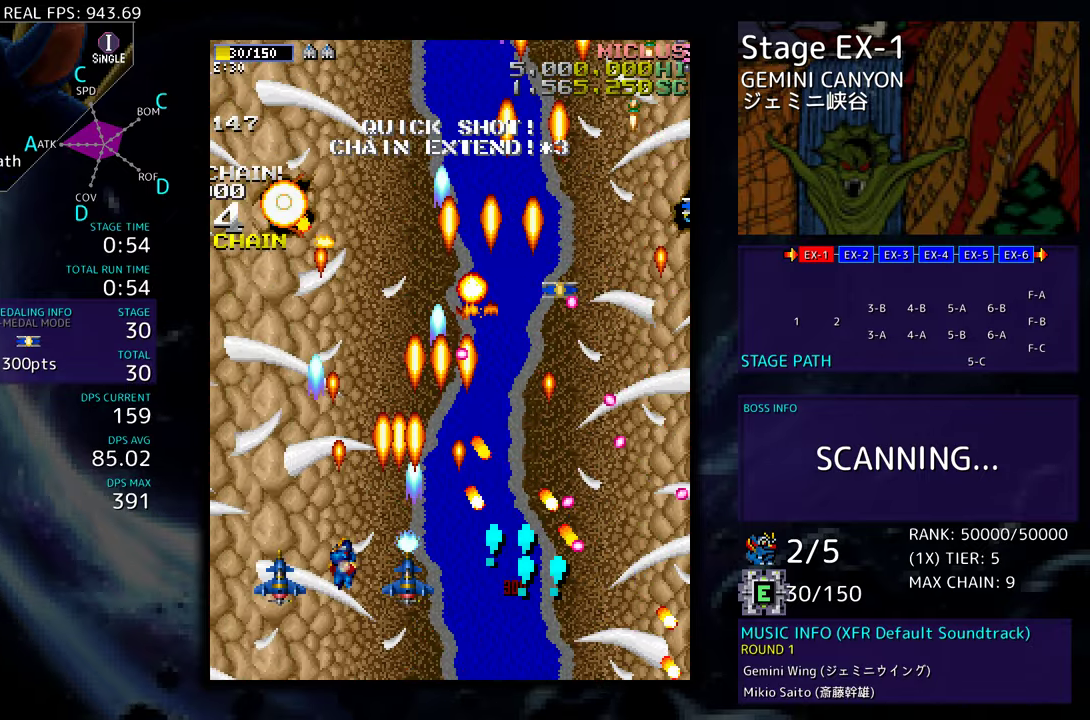
{"buttons": [], "events": [[217, "DPAD_UP", "up"], [233, "DPAD_LEFT", "up"], [300, "DPAD_DOWN", "down"], [300, "DPAD_RIGHT", "down"], [367, "DPAD_RIGHT", "up"], [417, "DPAD_DOWN", "up"]]}
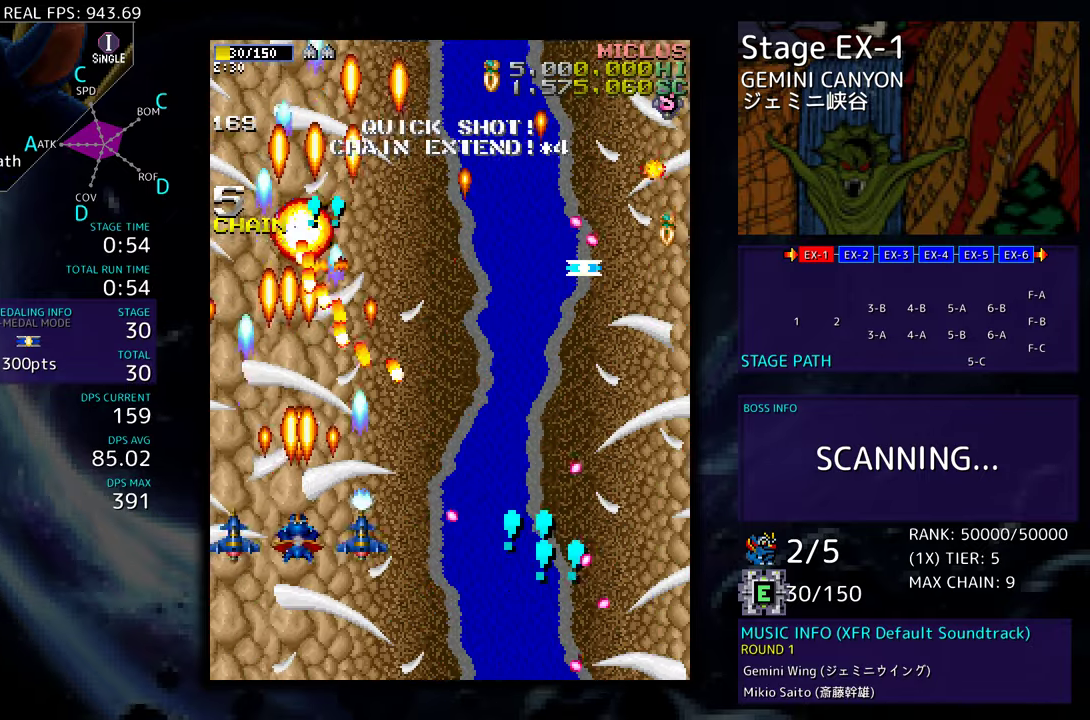
{"buttons": ["DPAD_RIGHT"], "events": [[17, "DPAD_DOWN", "down"], [17, "DPAD_LEFT", "down"], [67, "DPAD_DOWN", "up"], [117, "DPAD_UP", "down"], [450, "DPAD_LEFT", "up"], [483, "DPAD_RIGHT", "down"], [500, "DPAD_UP", "up"]]}
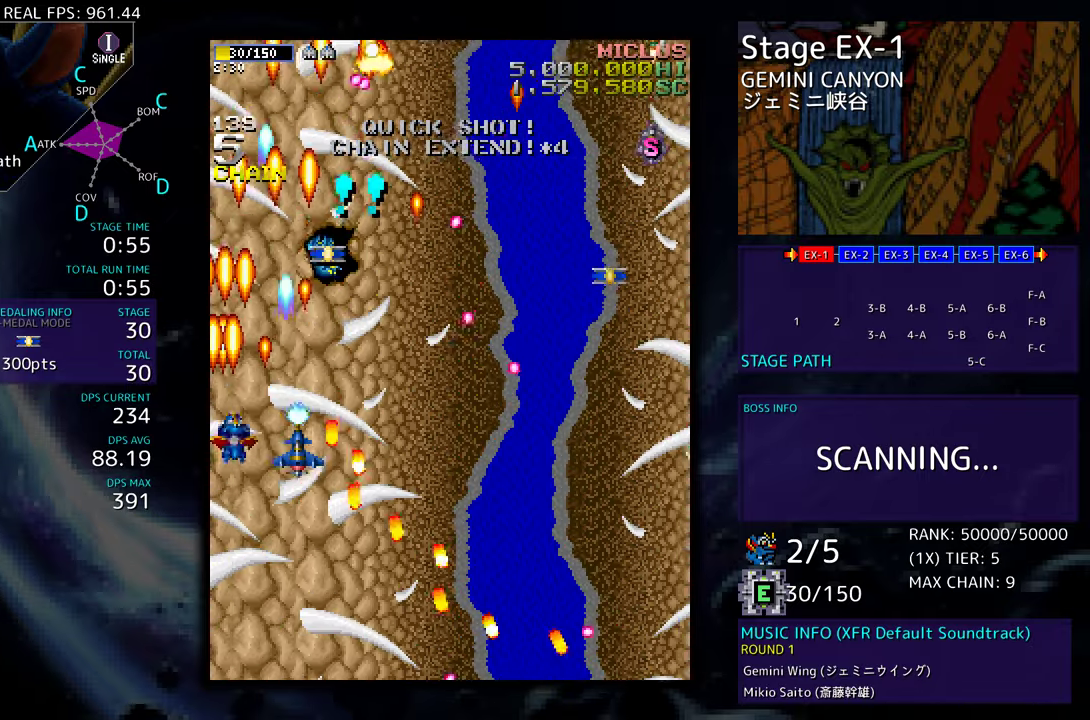
{"buttons": ["DPAD_RIGHT"], "events": [[17, "DPAD_DOWN", "down"], [500, "DPAD_DOWN", "up"]]}
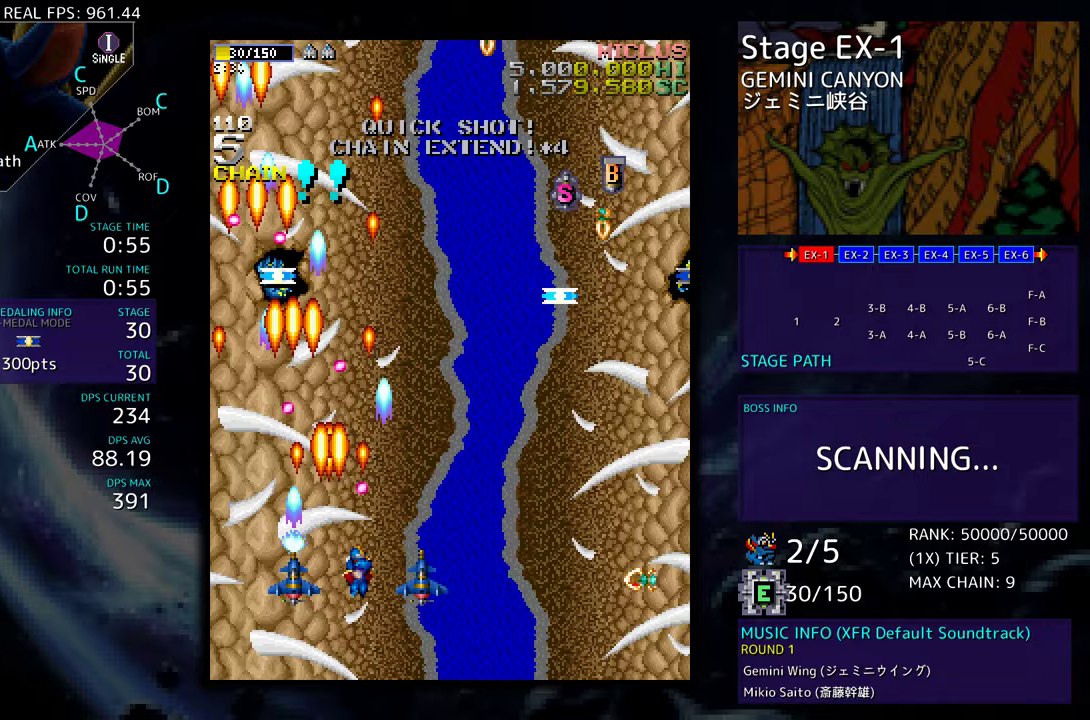
{"buttons": ["DPAD_DOWN", "DPAD_RIGHT"], "events": [[67, "DPAD_UP", "down"], [367, "DPAD_UP", "up"], [400, "DPAD_DOWN", "down"]]}
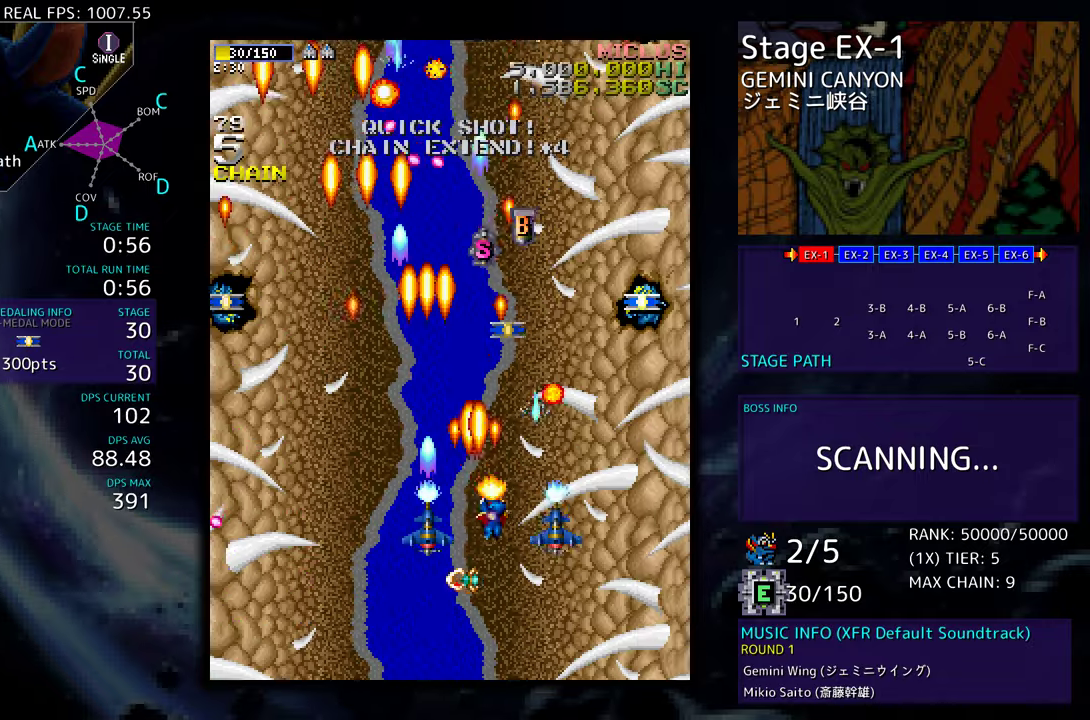
{"buttons": ["DPAD_UP"], "events": [[183, "DPAD_DOWN", "up"], [217, "DPAD_UP", "down"], [400, "DPAD_RIGHT", "up"]]}
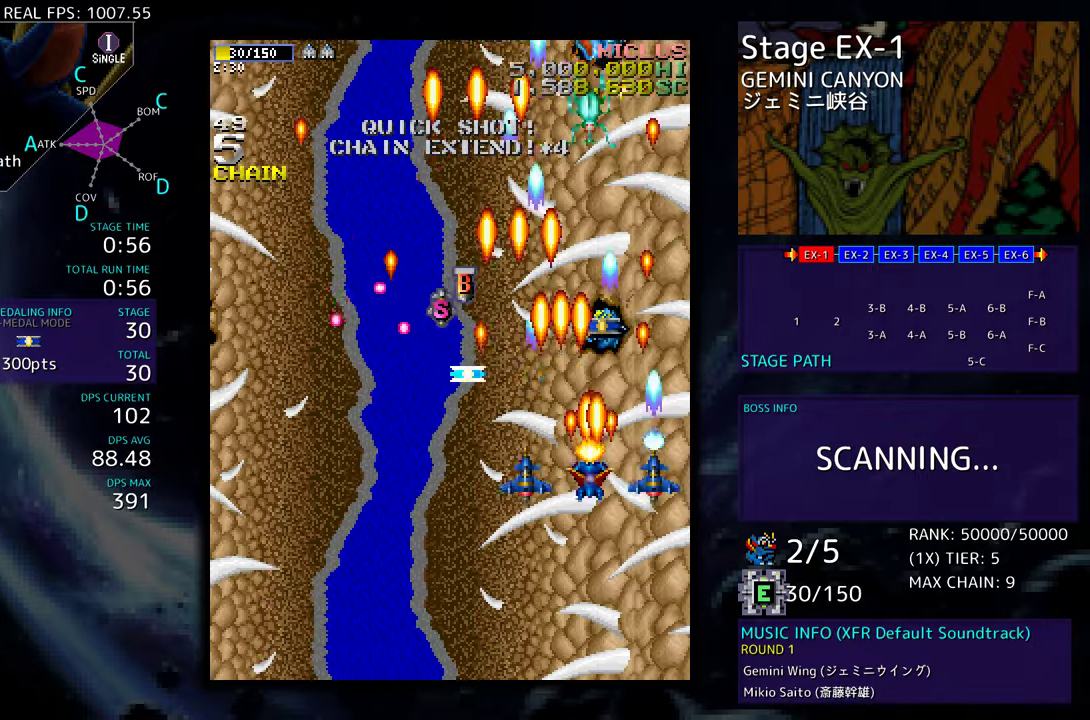
{"buttons": ["DPAD_UP", "DPAD_LEFT"], "events": [[233, "DPAD_LEFT", "down"]]}
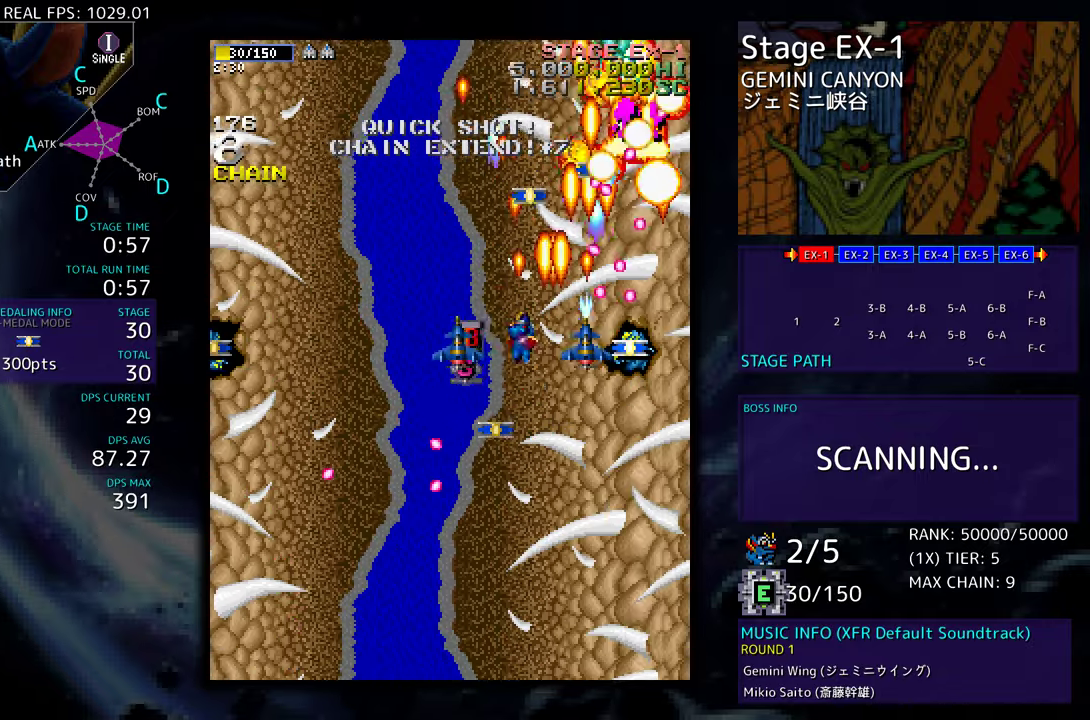
{"buttons": ["DPAD_DOWN"], "events": [[33, "DPAD_UP", "up"], [50, "DPAD_DOWN", "down"], [83, "DPAD_LEFT", "up"], [133, "DPAD_LEFT", "down"], [267, "DPAD_LEFT", "up"]]}
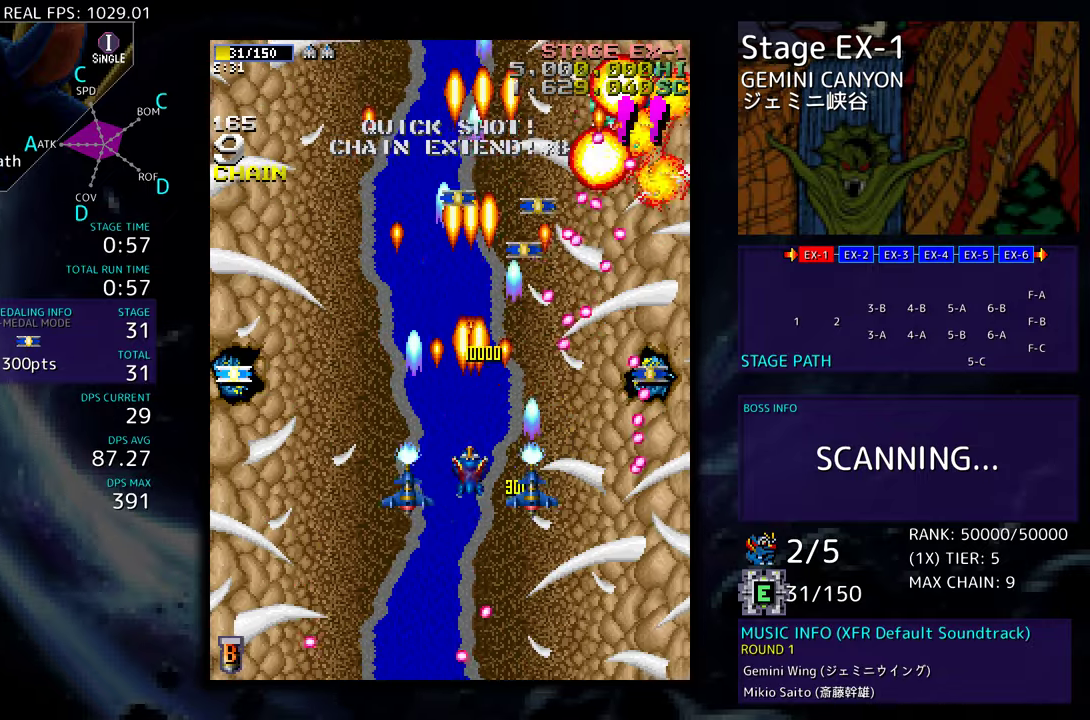
{"buttons": [], "events": [[133, "DPAD_LEFT", "down"], [167, "DPAD_DOWN", "up"], [350, "DPAD_UP", "down"], [483, "DPAD_LEFT", "up"], [500, "DPAD_UP", "up"]]}
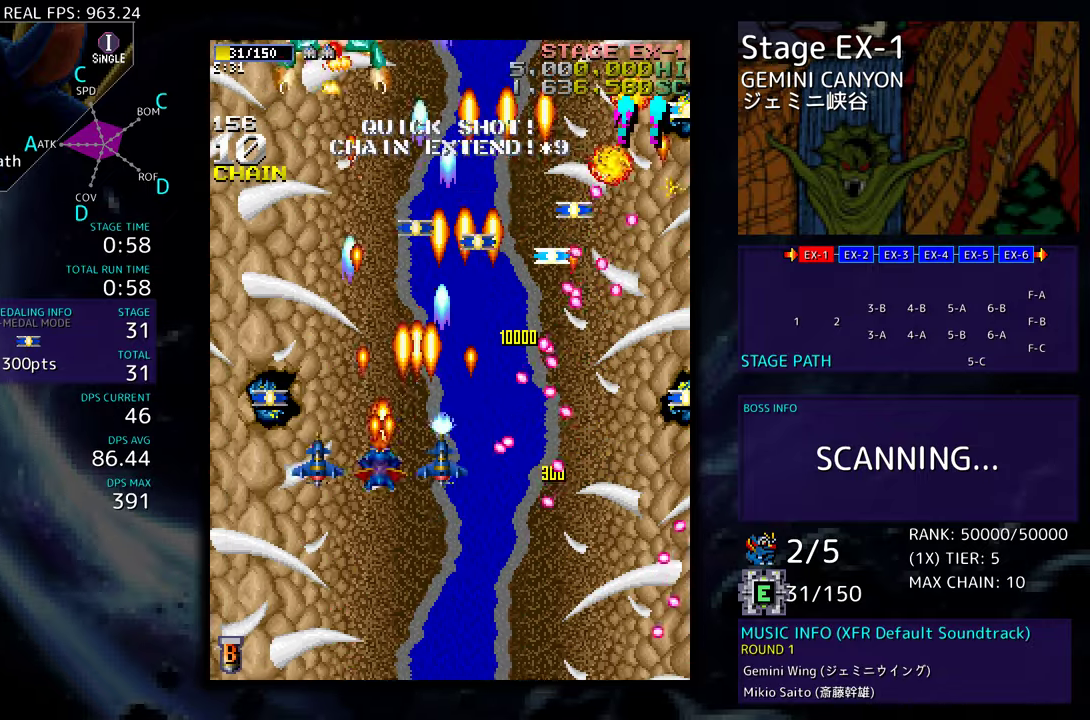
{"buttons": ["DPAD_UP", "DPAD_RIGHT"], "events": [[17, "DPAD_DOWN", "down"], [83, "DPAD_LEFT", "down"], [100, "DPAD_DOWN", "up"], [250, "DPAD_UP", "down"], [350, "DPAD_LEFT", "up"], [467, "DPAD_RIGHT", "down"]]}
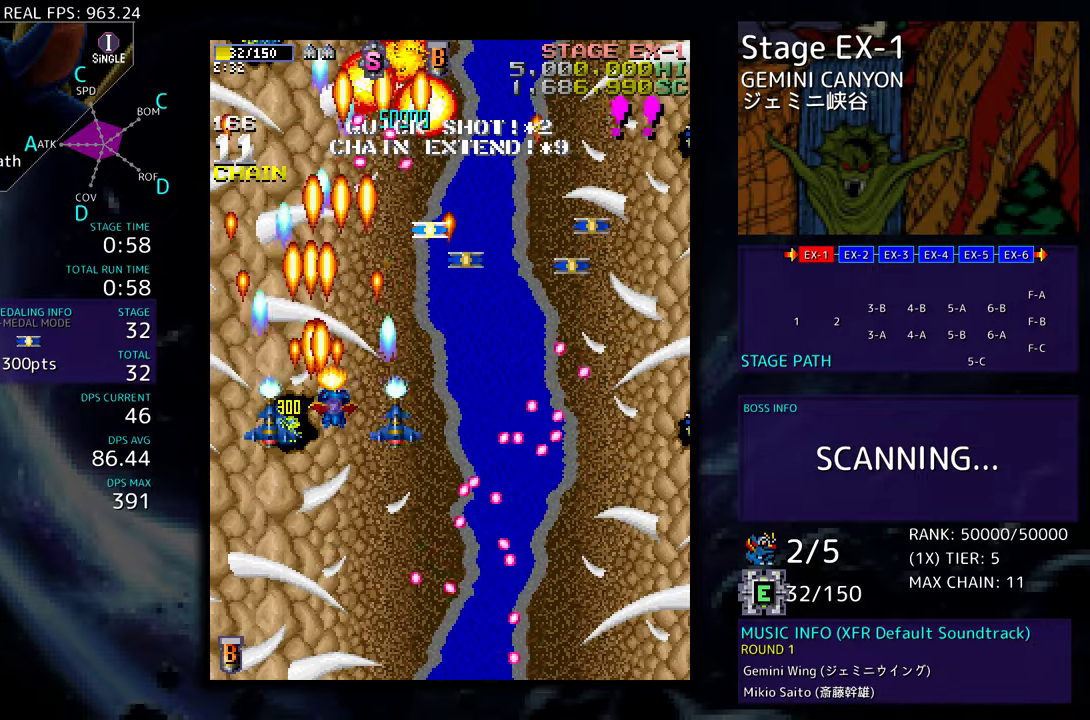
{"buttons": ["DPAD_UP", "DPAD_RIGHT"], "events": [[383, "DPAD_RIGHT", "up"], [400, "DPAD_LEFT", "down"], [500, "DPAD_LEFT", "up"], [500, "DPAD_RIGHT", "down"]]}
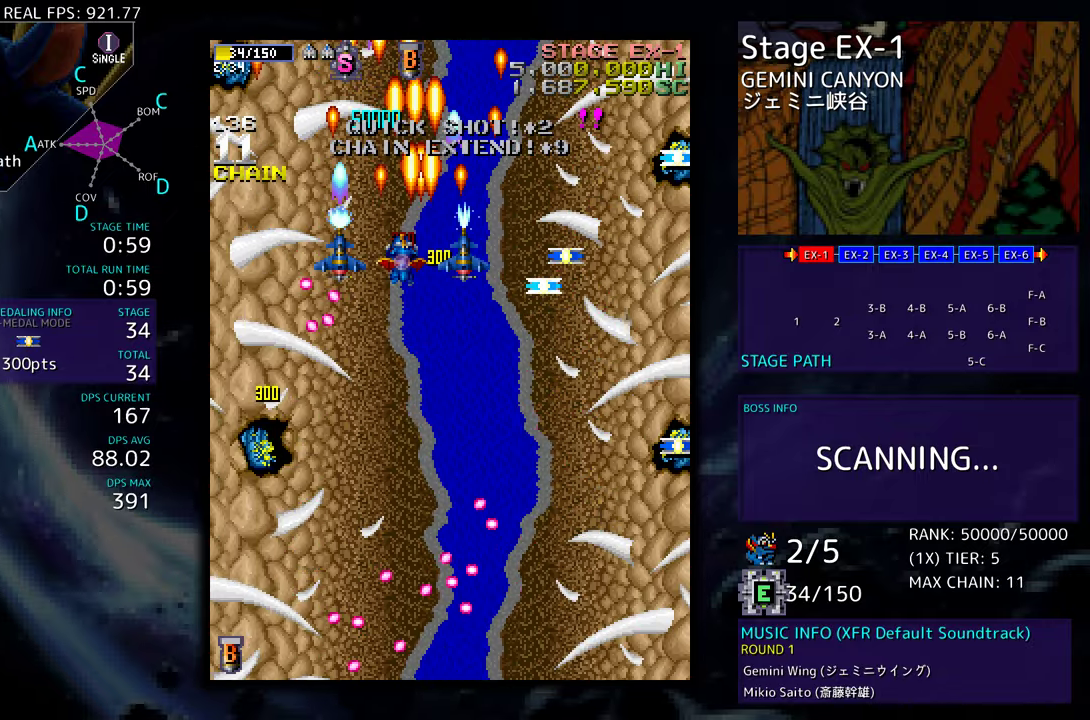
{"buttons": ["DPAD_RIGHT"], "events": [[17, "DPAD_UP", "up"], [67, "DPAD_DOWN", "down"], [300, "DPAD_DOWN", "up"], [333, "DPAD_UP", "down"], [500, "DPAD_UP", "up"]]}
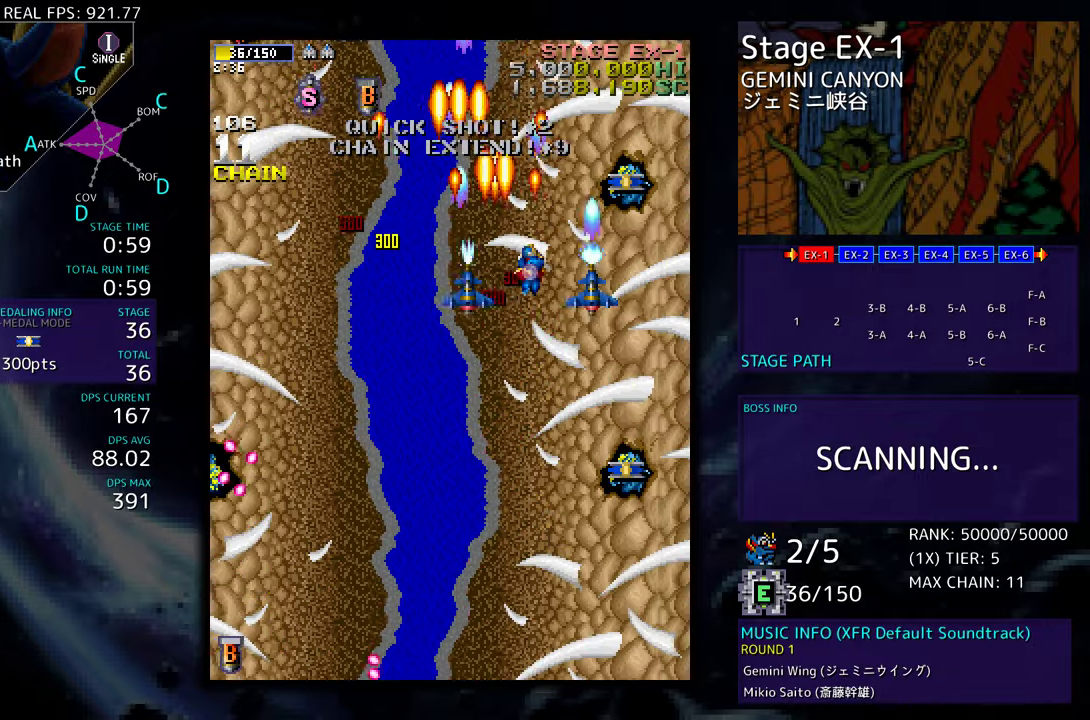
{"buttons": ["DPAD_DOWN", "DPAD_LEFT"], "events": [[133, "DPAD_UP", "down"], [267, "DPAD_RIGHT", "up"], [300, "DPAD_LEFT", "down"], [367, "DPAD_UP", "up"], [400, "DPAD_DOWN", "down"]]}